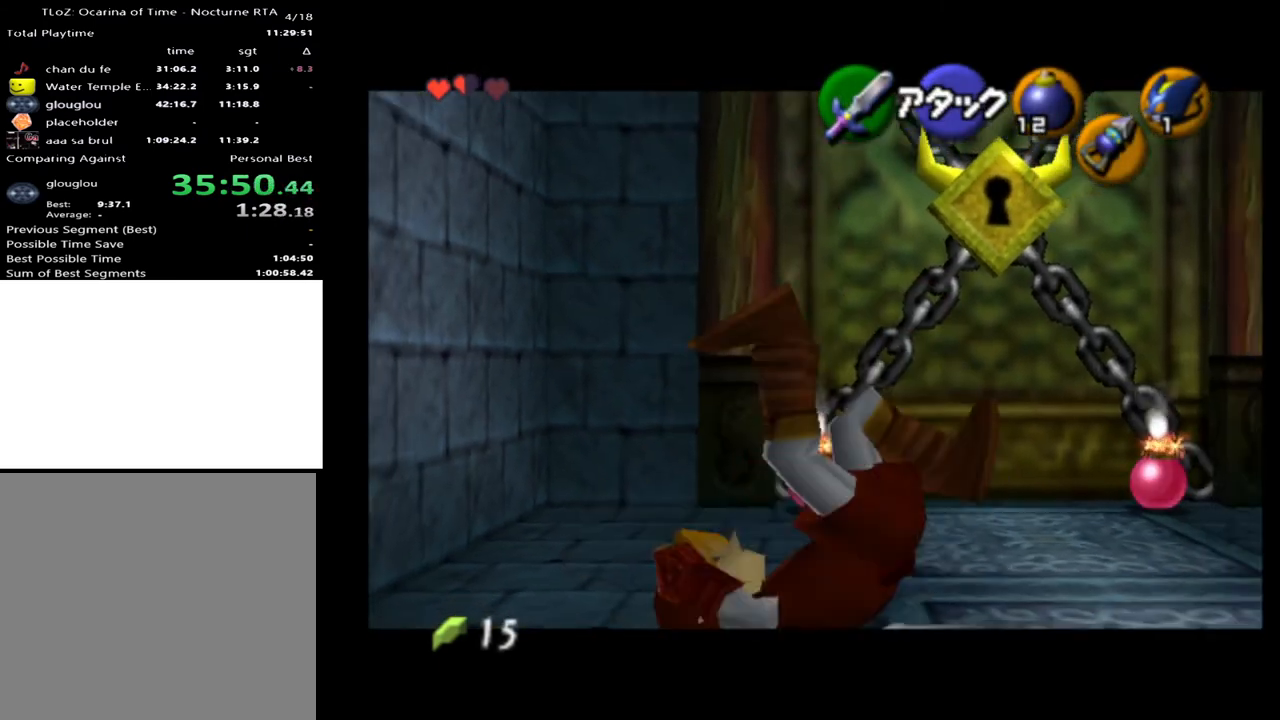
Gameplay with a controller (Xbox layout); each line is a JSON object with the inputs held at the frame after it. "events" lists button and stick changes between this image and that frame as [ms after this image, input, new state], when the widget could be followed in between. Not read: L1 L3 R1 R3.
{"buttons": ["L2"], "left_stick": "down", "right_stick": "center", "events": [[267, "L2", "up"], [367, "left_stick", "down"], [467, "L2", "down"]]}
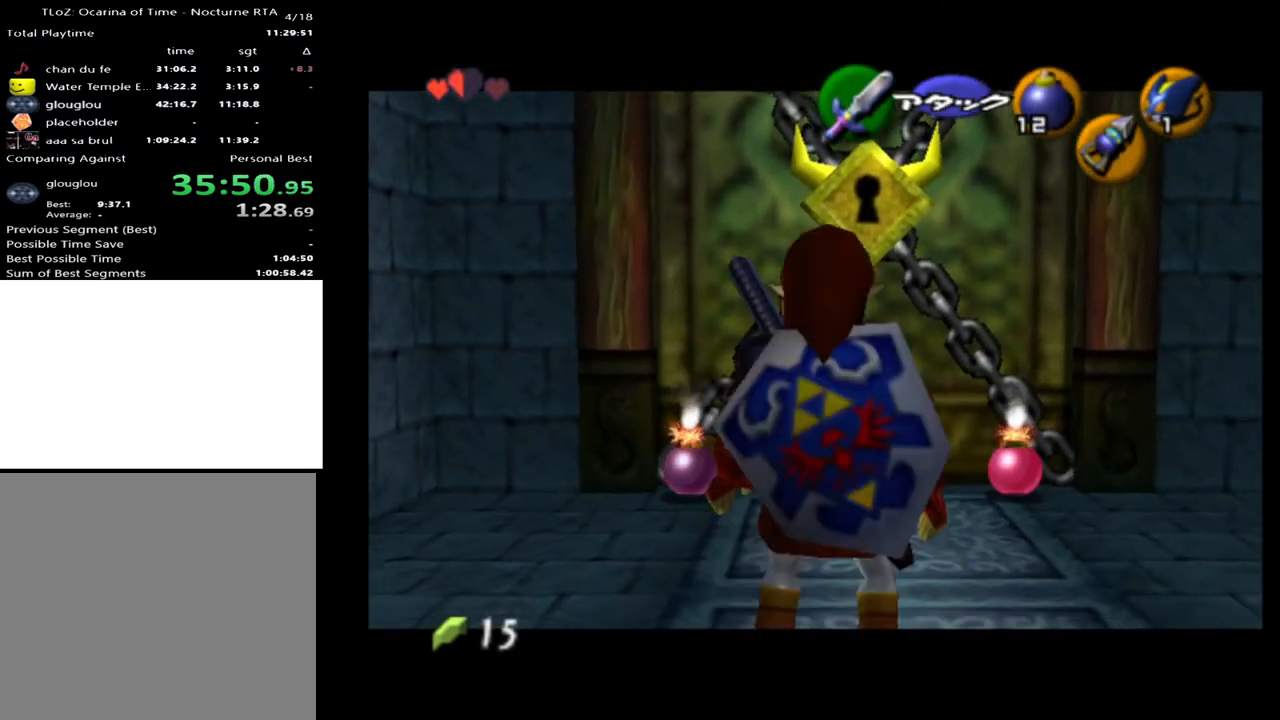
{"buttons": ["L2"], "left_stick": "down", "right_stick": "center", "events": []}
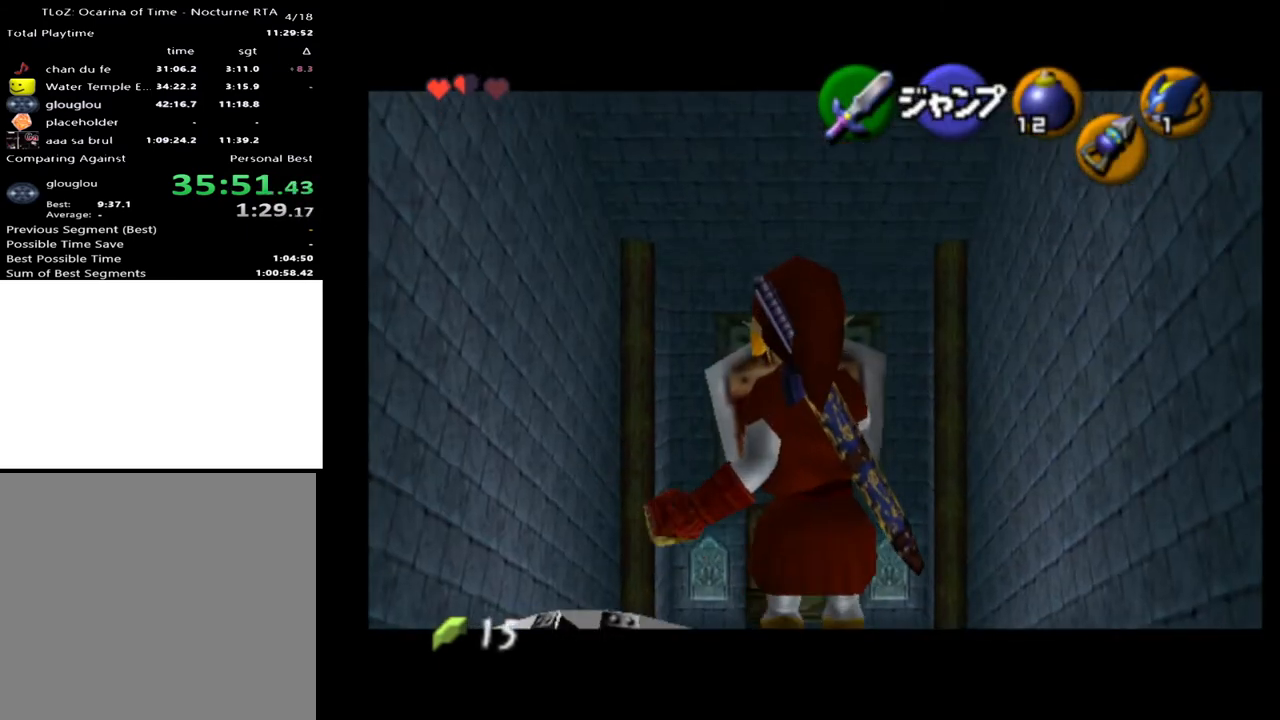
{"buttons": ["L2"], "left_stick": "down", "right_stick": "center", "events": [[167, "A", "down"], [233, "A", "up"]]}
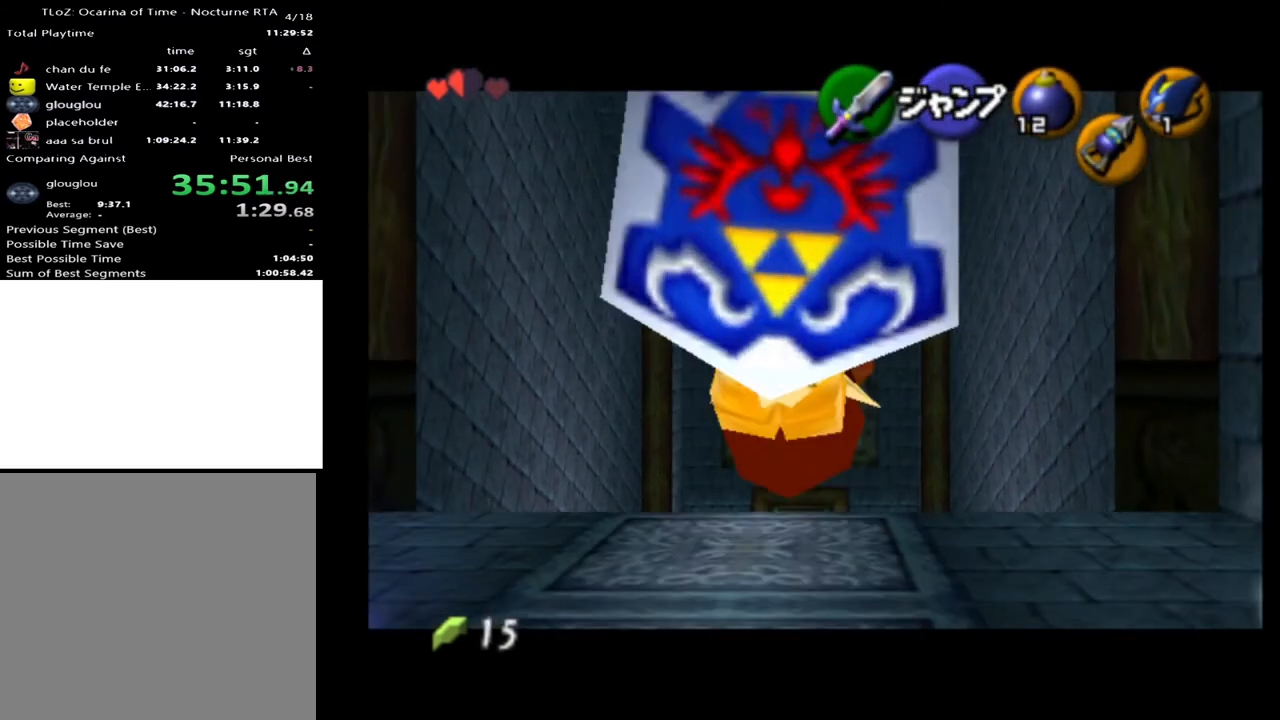
{"buttons": ["L2"], "left_stick": "down", "right_stick": "center", "events": [[333, "A", "down"], [433, "A", "up"]]}
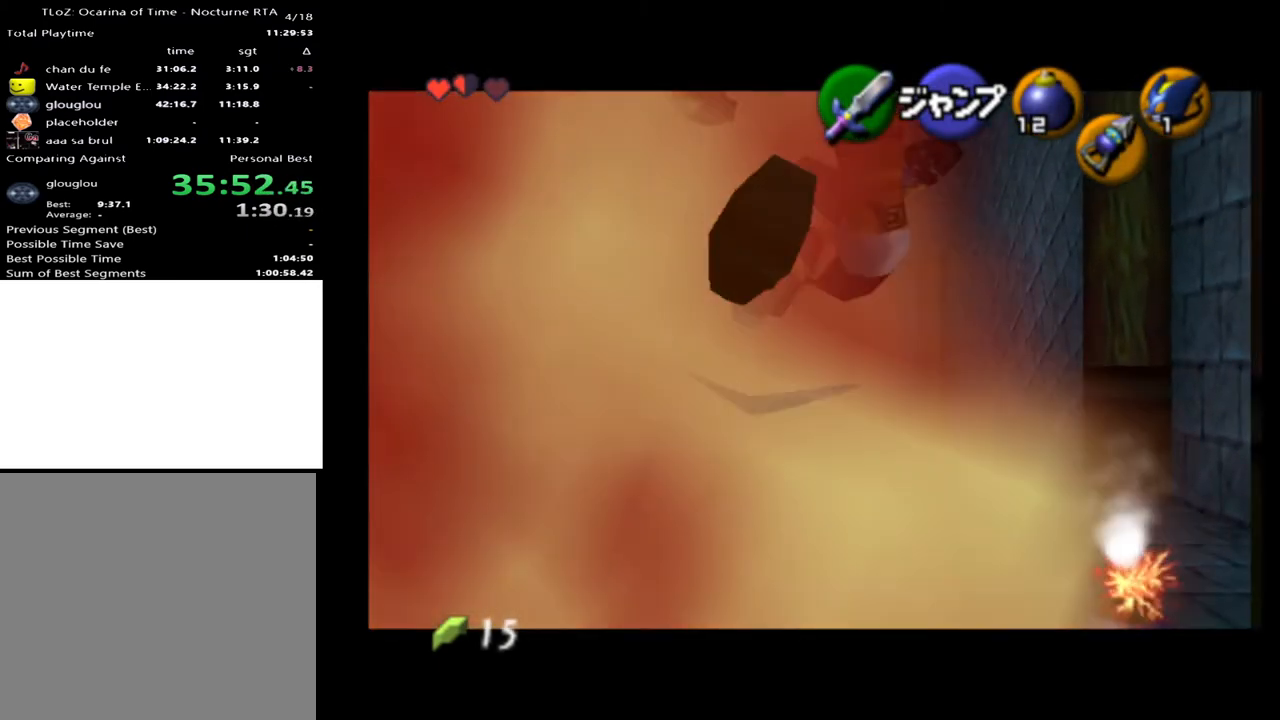
{"buttons": ["L2"], "left_stick": "down", "right_stick": "center", "events": [[33, "A", "down"], [133, "A", "up"]]}
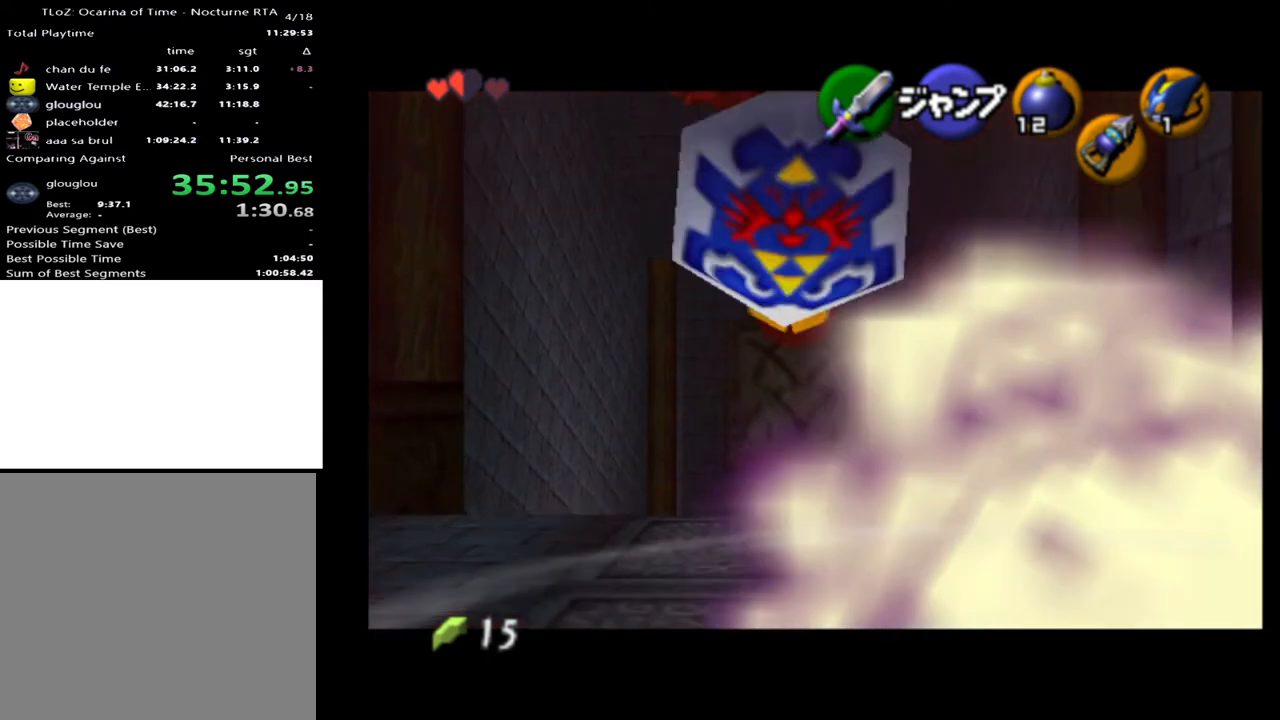
{"buttons": ["L2"], "left_stick": "center", "right_stick": "center", "events": [[500, "left_stick", "center"]]}
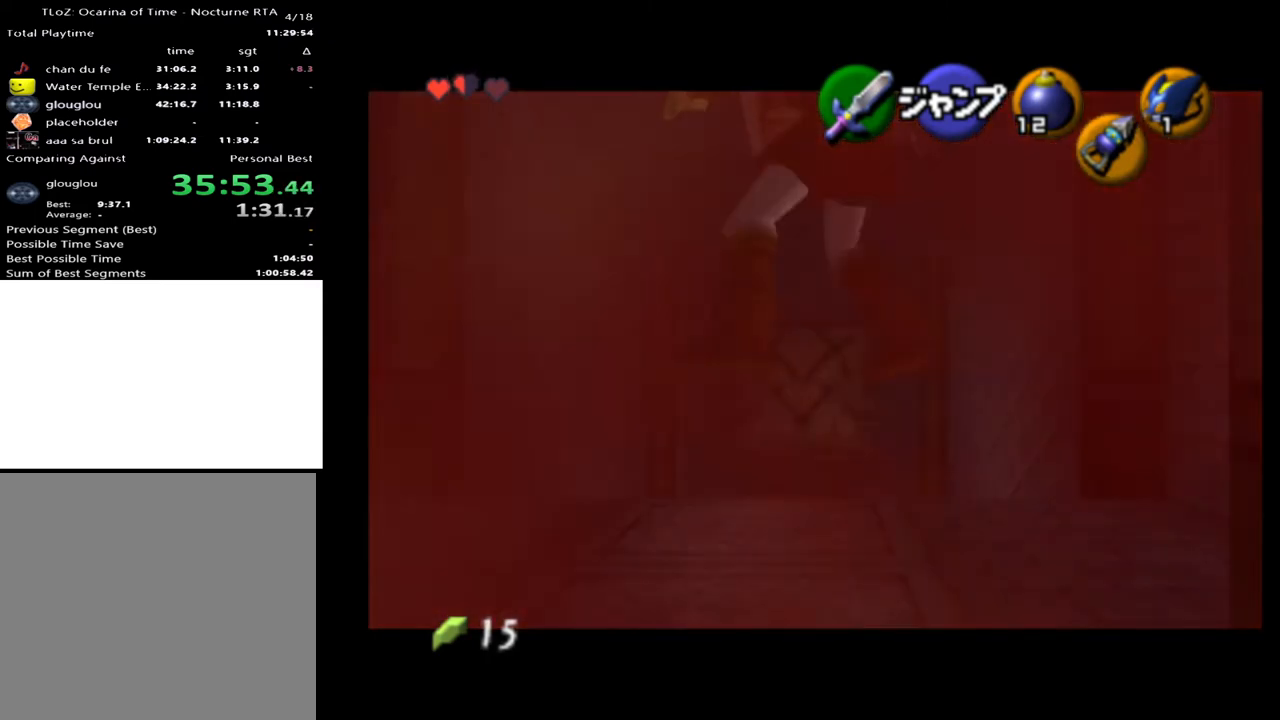
{"buttons": ["L2"], "left_stick": "center", "right_stick": "center", "events": [[167, "Y", "down"], [200, "Y", "up"], [333, "A", "down"], [433, "A", "up"]]}
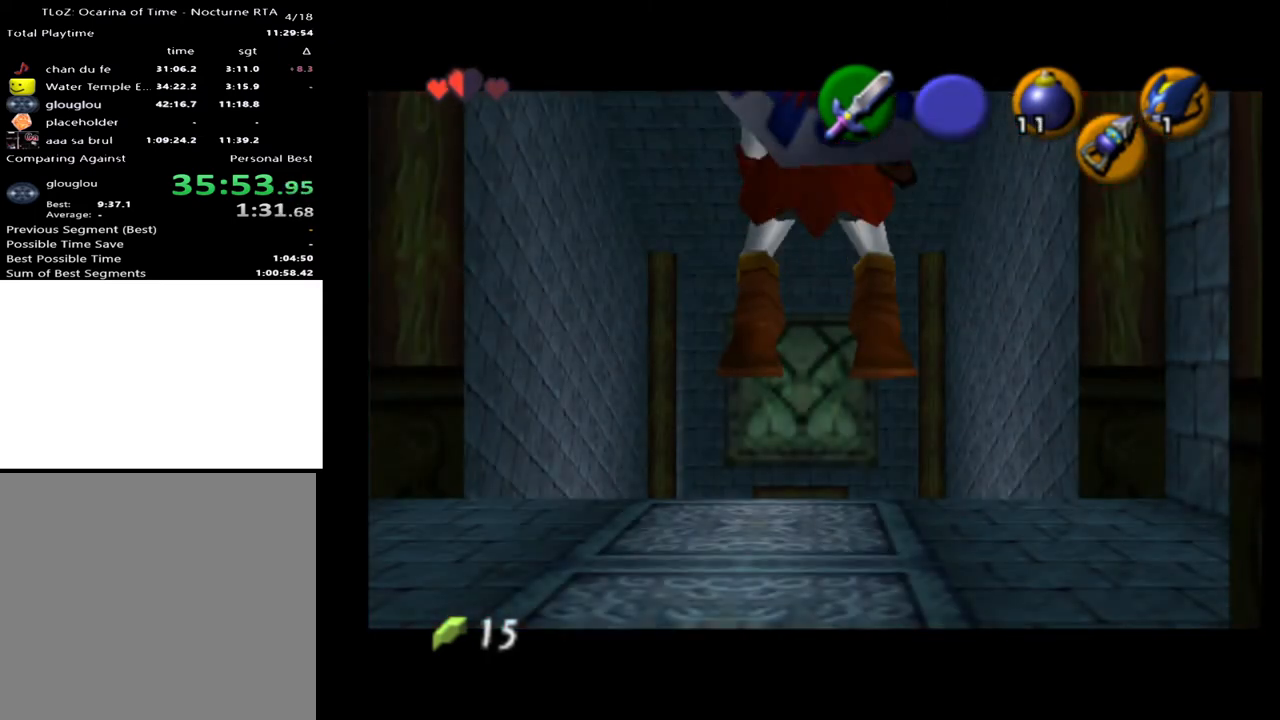
{"buttons": [], "left_stick": "center", "right_stick": "center", "events": [[33, "L2", "up"]]}
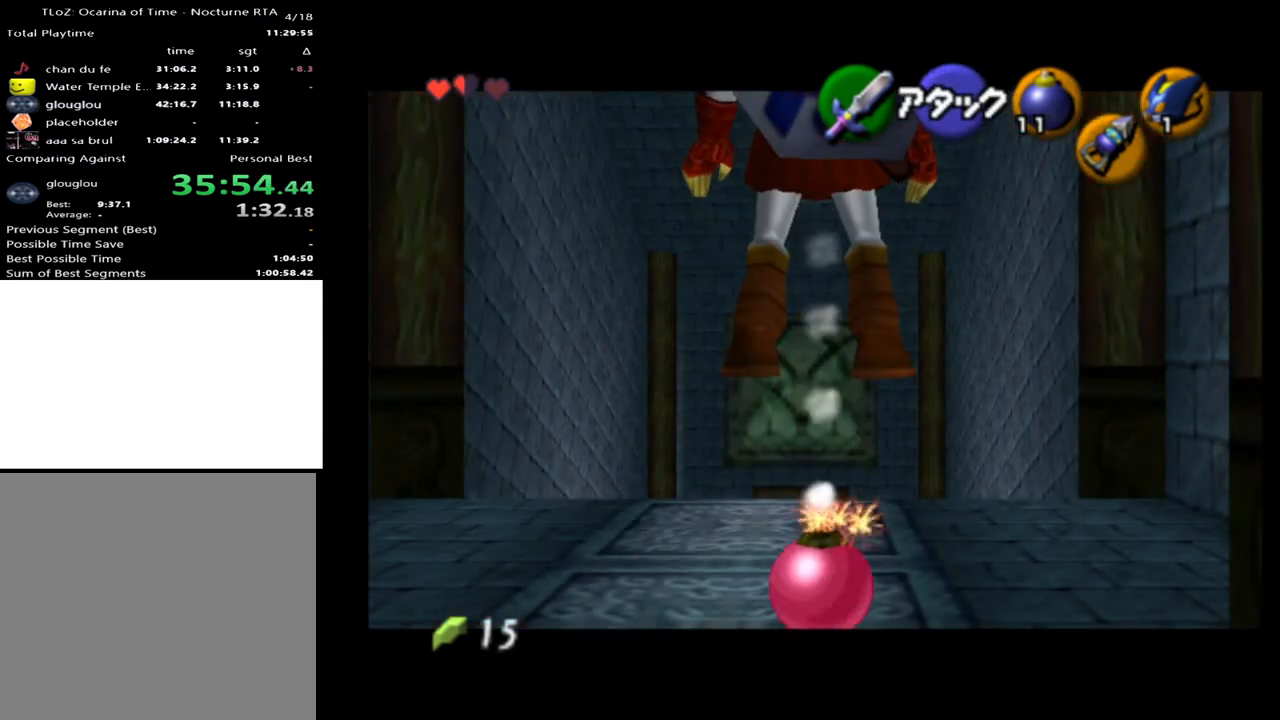
{"buttons": [], "left_stick": "center", "right_stick": "center", "events": []}
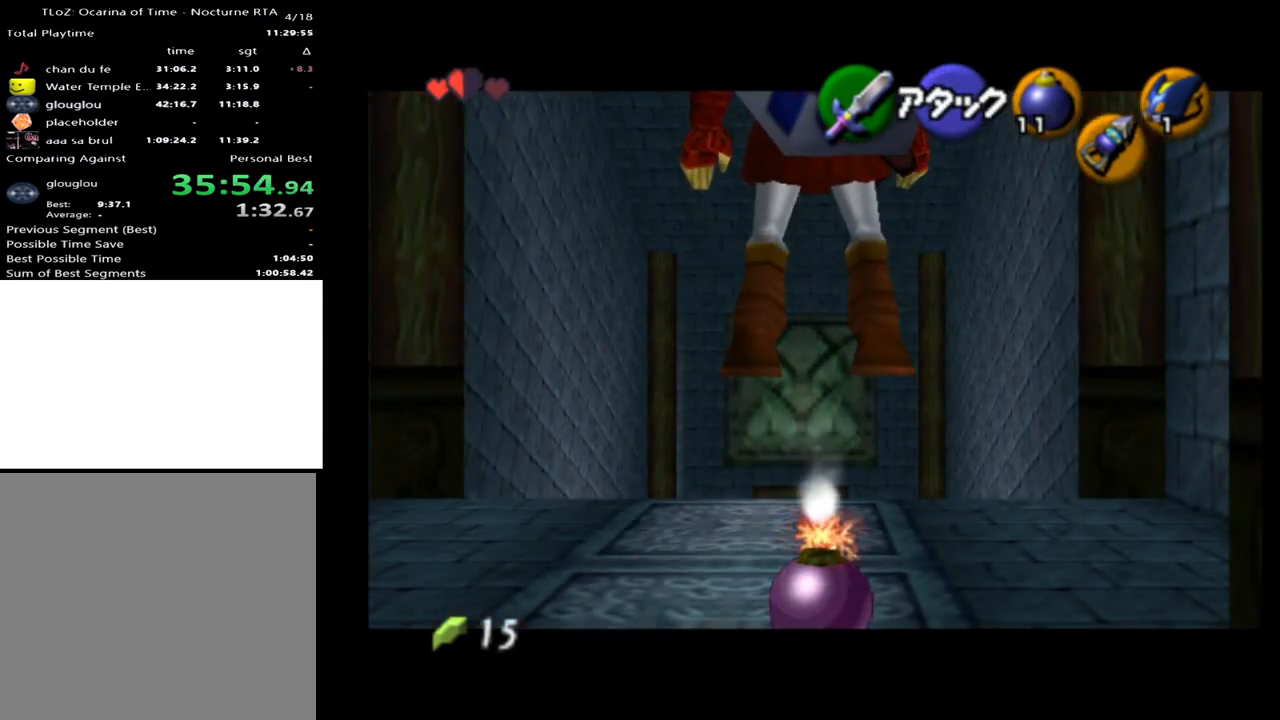
{"buttons": [], "left_stick": "center", "right_stick": "center", "events": []}
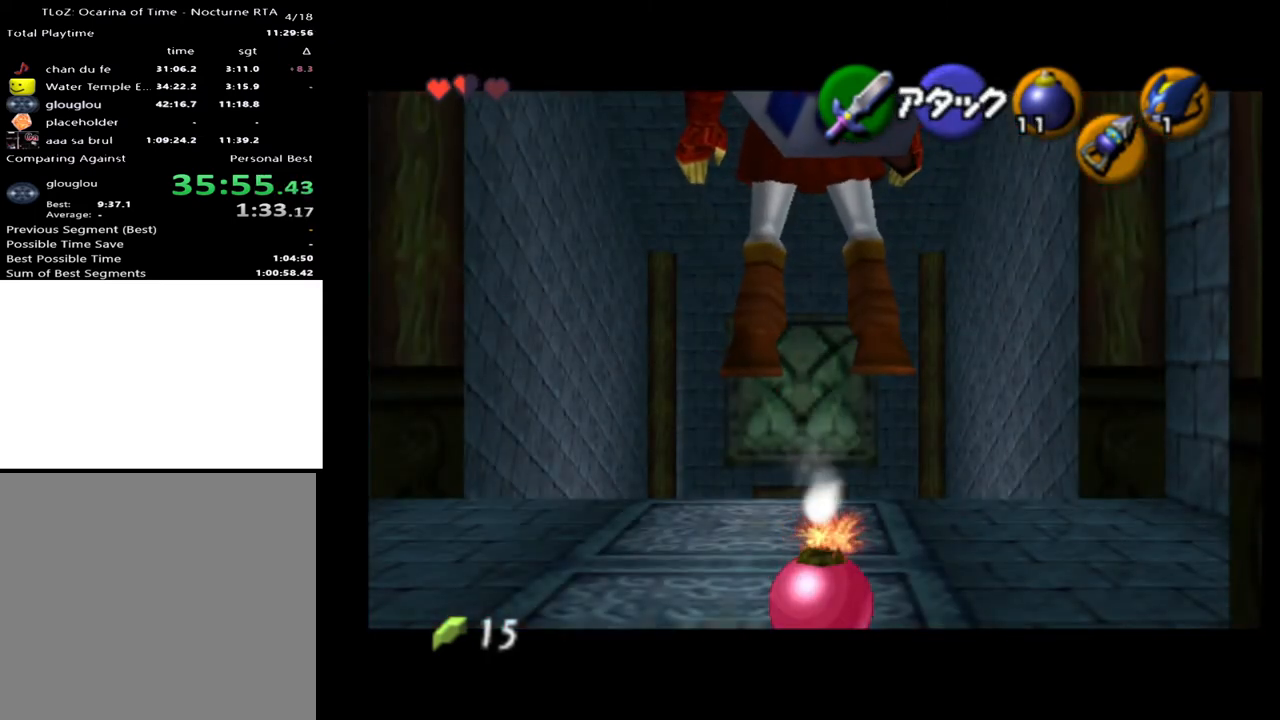
{"buttons": [], "left_stick": "center", "right_stick": "center", "events": []}
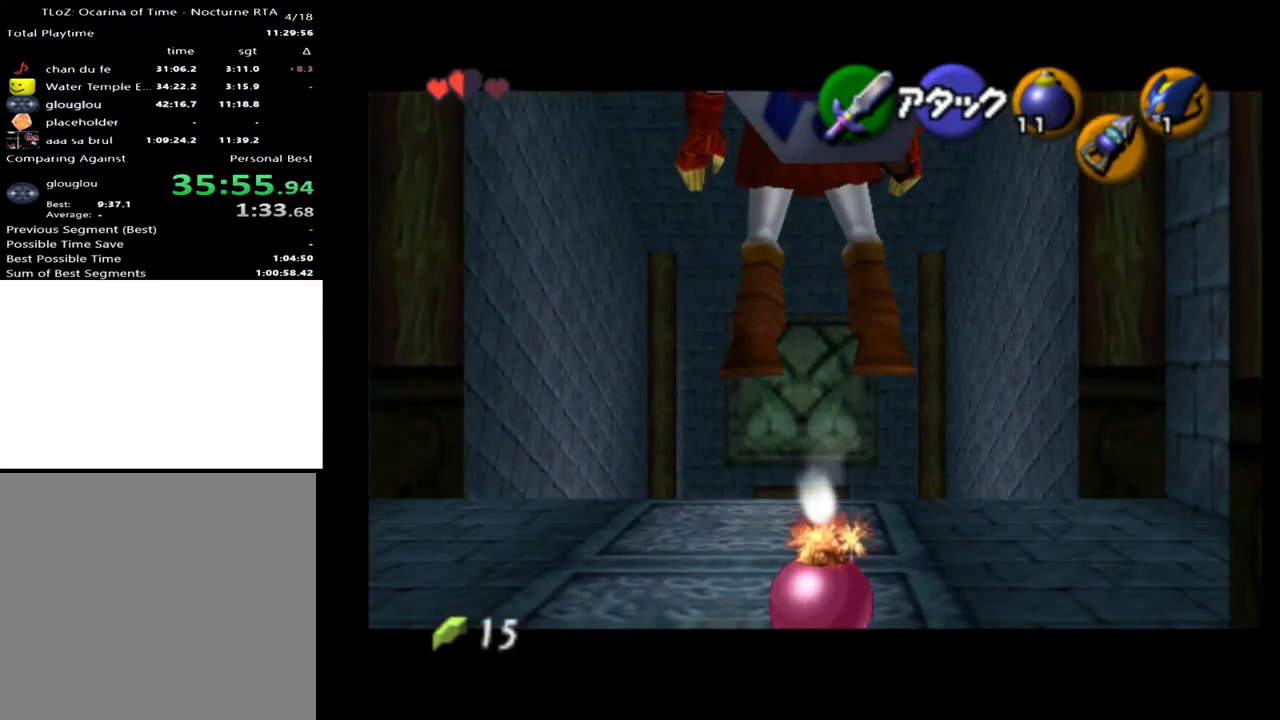
{"buttons": [], "left_stick": "center", "right_stick": "center", "events": []}
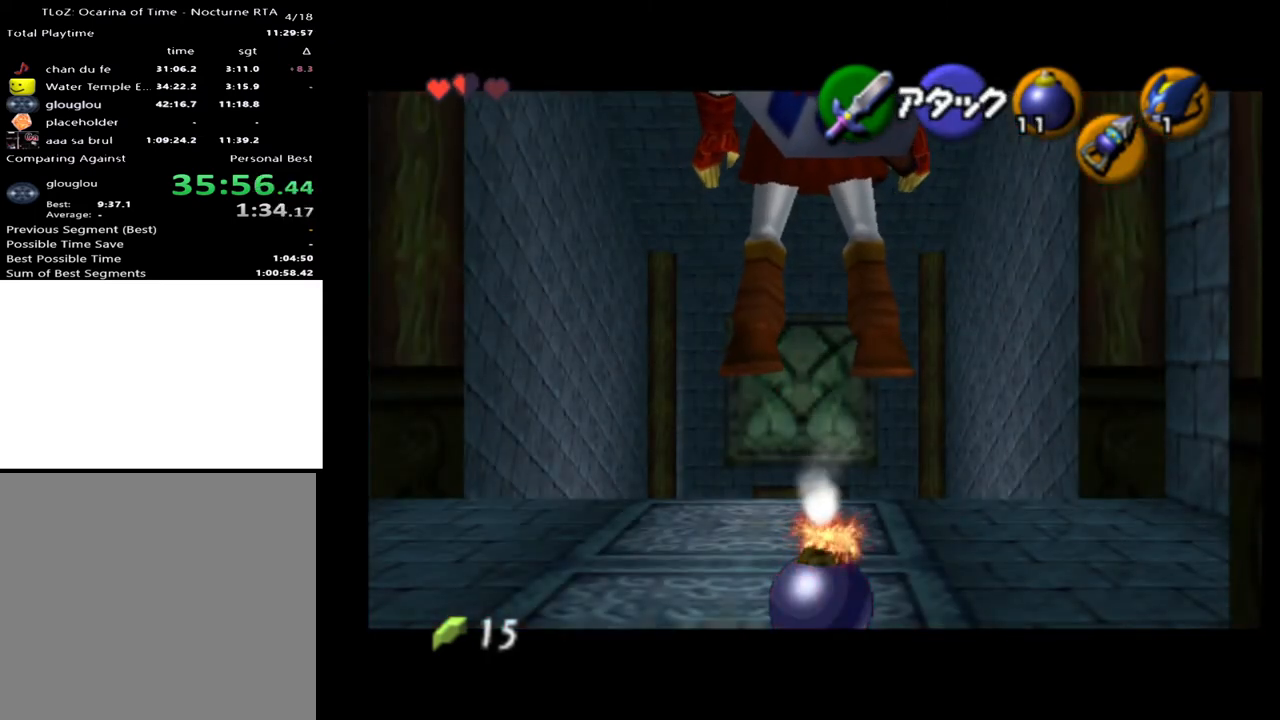
{"buttons": [], "left_stick": "center", "right_stick": "center", "events": []}
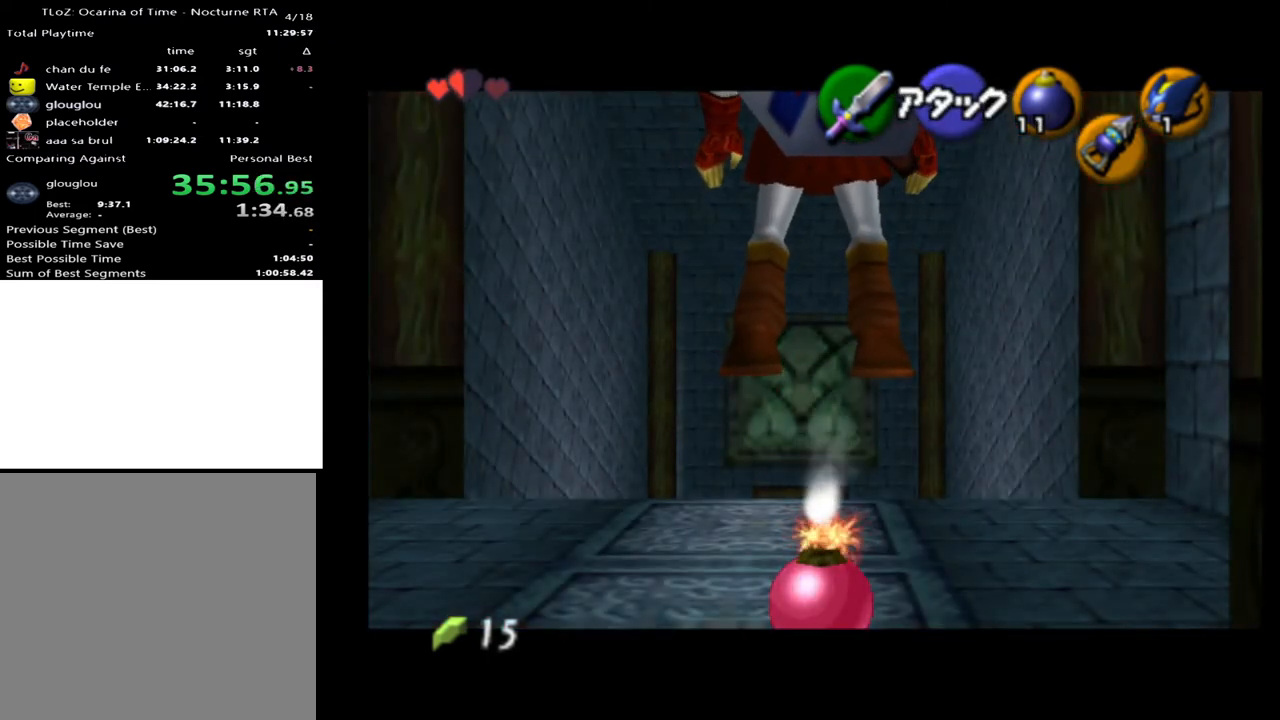
{"buttons": [], "left_stick": "center", "right_stick": "center", "events": [[33, "X", "down"], [133, "X", "up"]]}
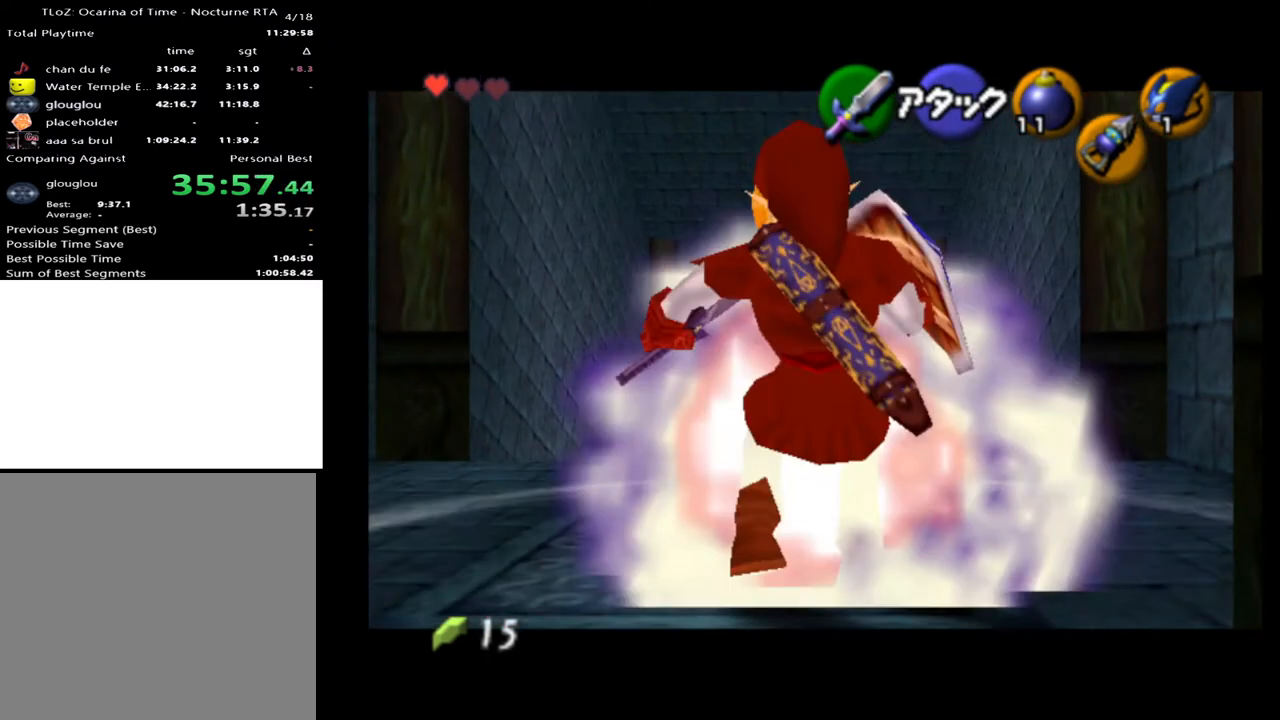
{"buttons": [], "left_stick": "down", "right_stick": "center", "events": [[267, "left_stick", "down"]]}
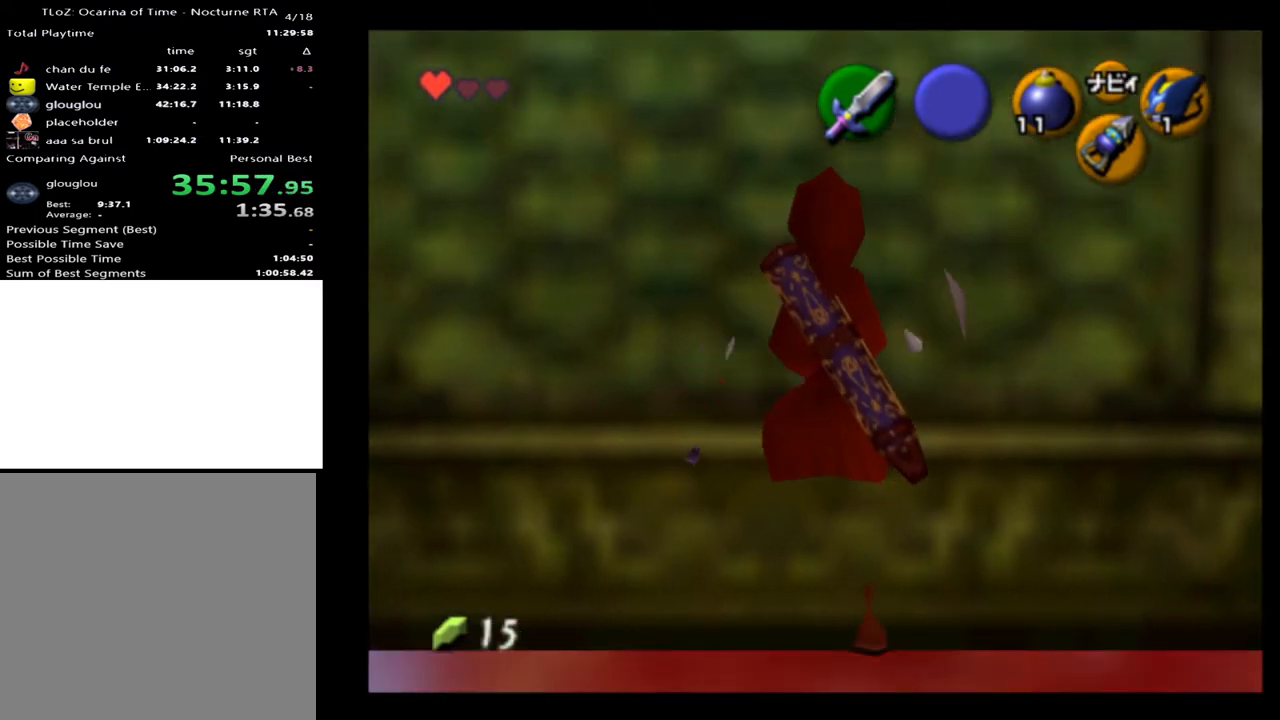
{"buttons": [], "left_stick": "center", "right_stick": "center", "events": [[333, "left_stick", "center"]]}
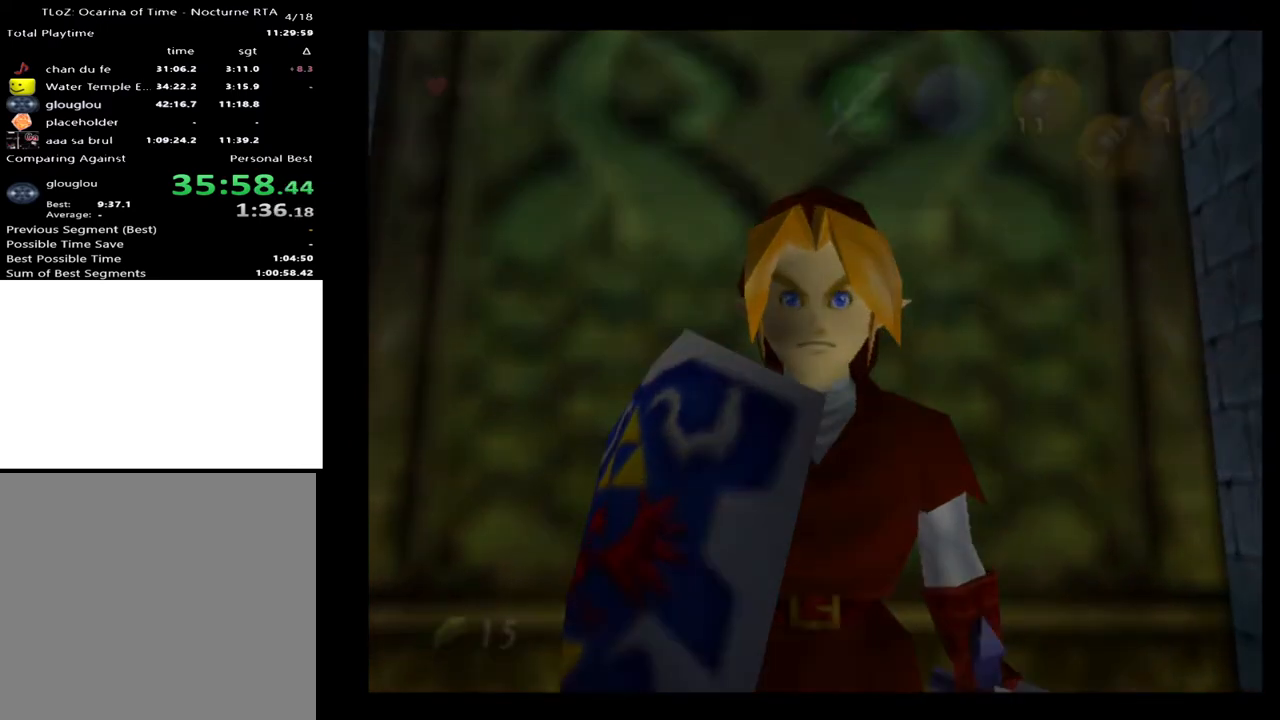
{"buttons": [], "left_stick": "center", "right_stick": "center", "events": []}
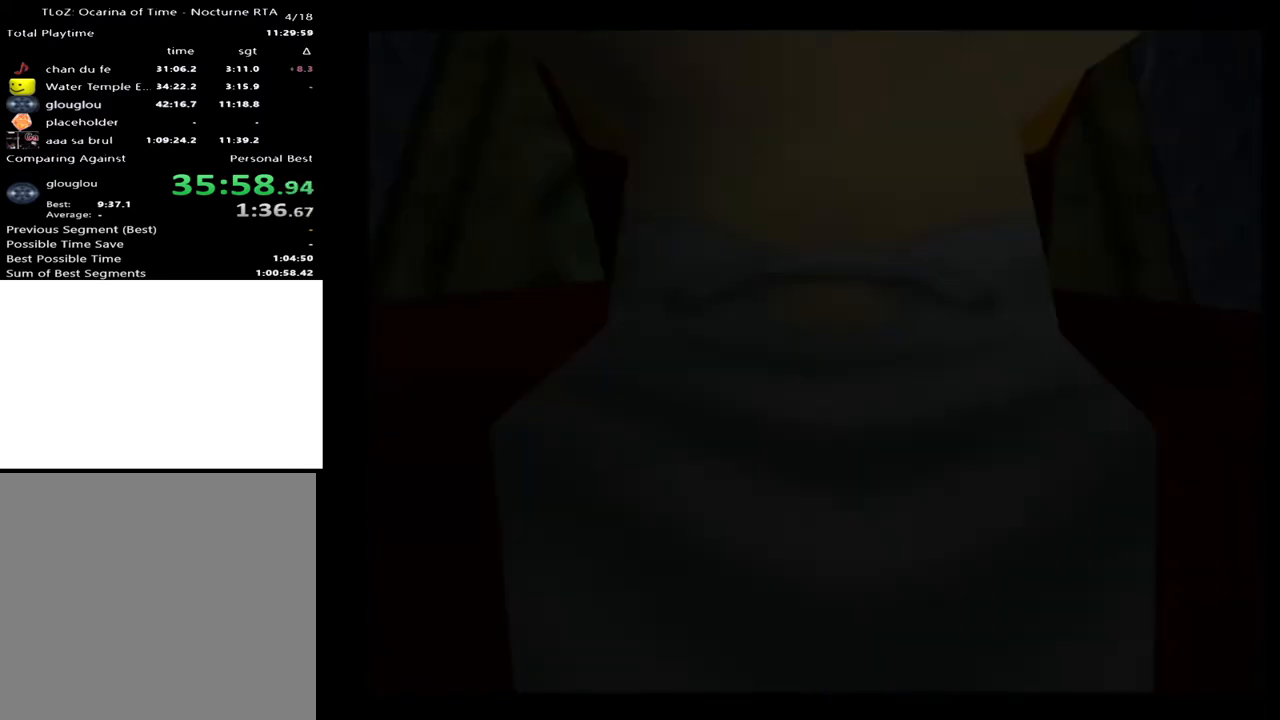
{"buttons": [], "left_stick": "center", "right_stick": "center", "events": []}
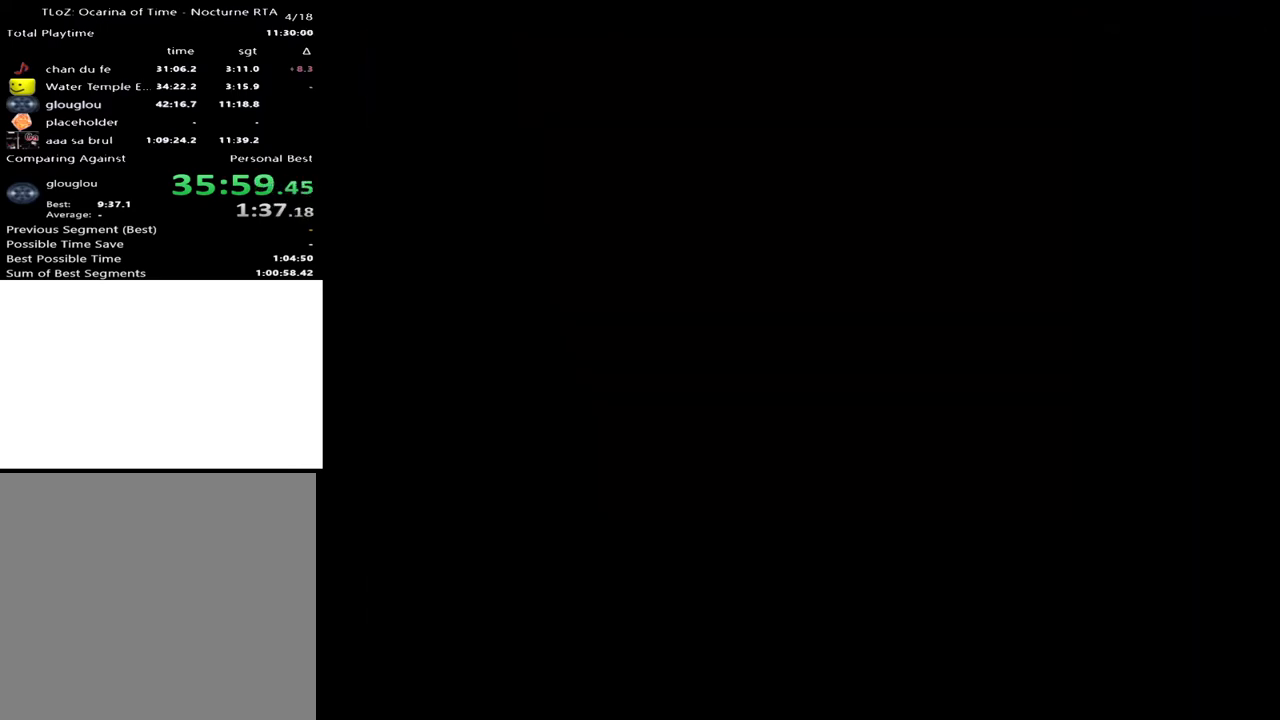
{"buttons": [], "left_stick": "center", "right_stick": "center", "events": []}
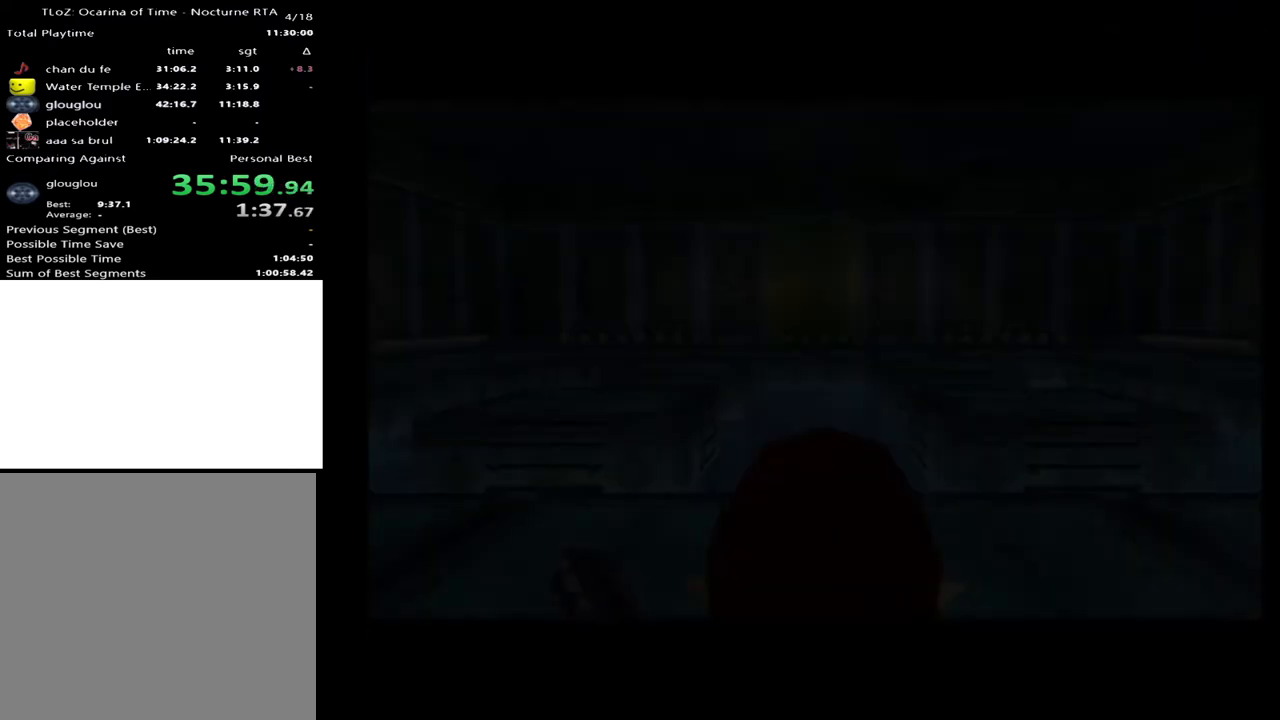
{"buttons": [], "left_stick": "up", "right_stick": "center", "events": [[133, "left_stick", "up"]]}
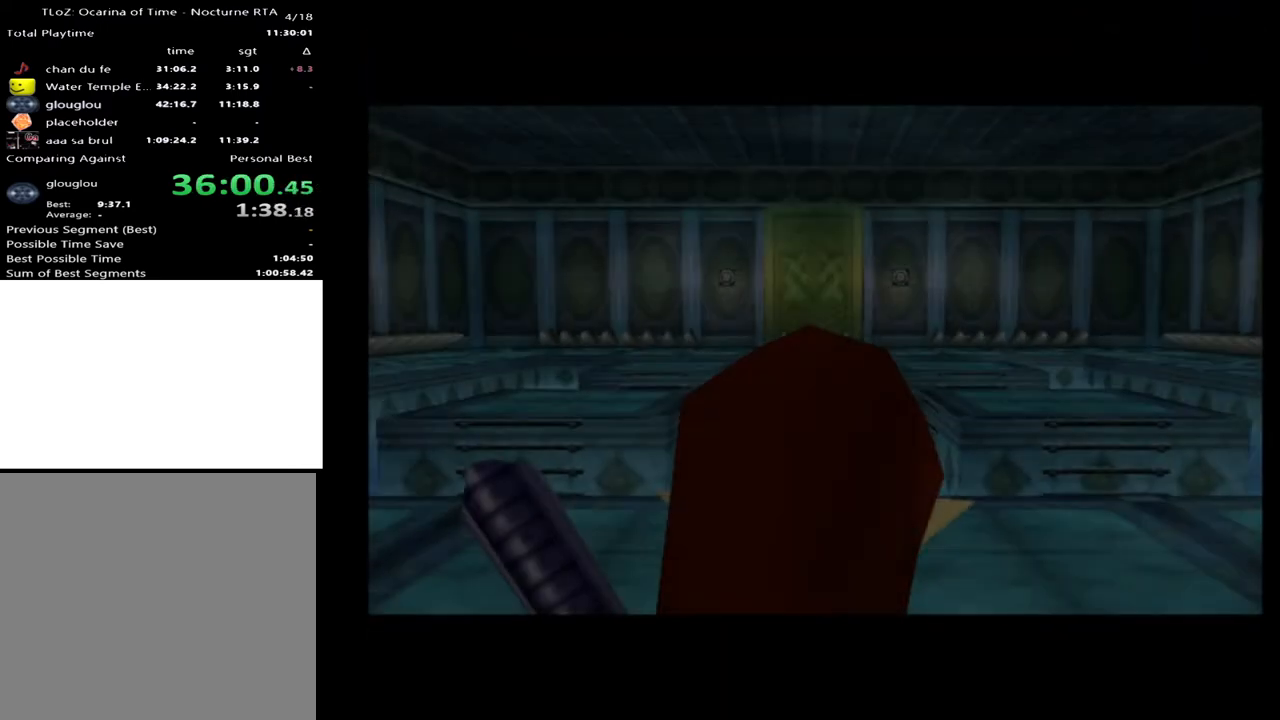
{"buttons": [], "left_stick": "up", "right_stick": "center", "events": []}
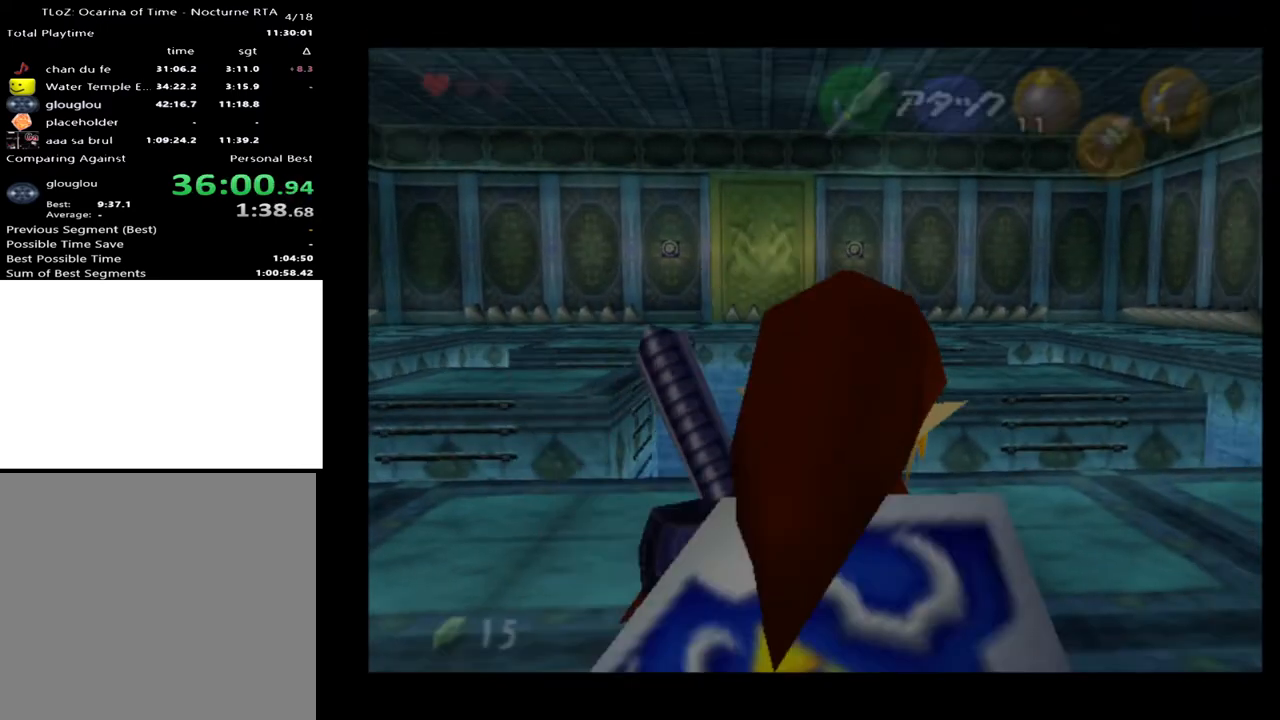
{"buttons": [], "left_stick": "up", "right_stick": "center", "events": [[267, "left_stick", "up-right"], [367, "left_stick", "up"]]}
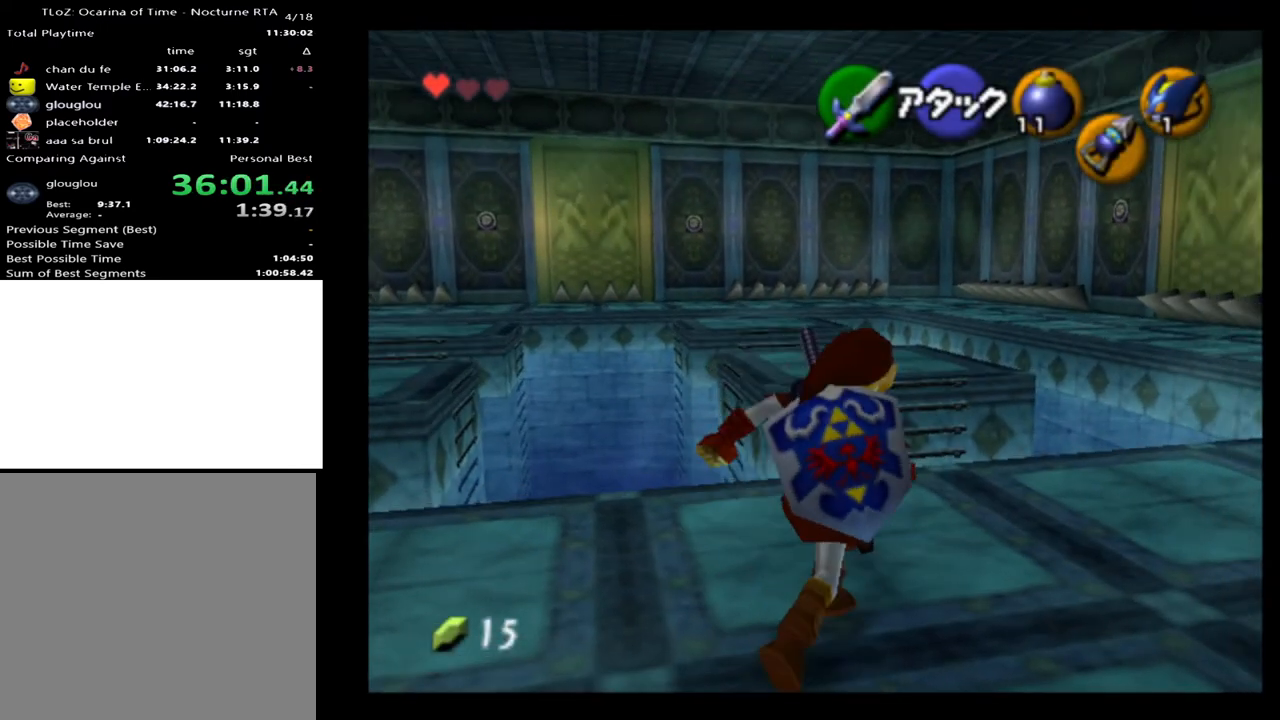
{"buttons": [], "left_stick": "up", "right_stick": "center", "events": [[100, "A", "down"], [233, "A", "up"]]}
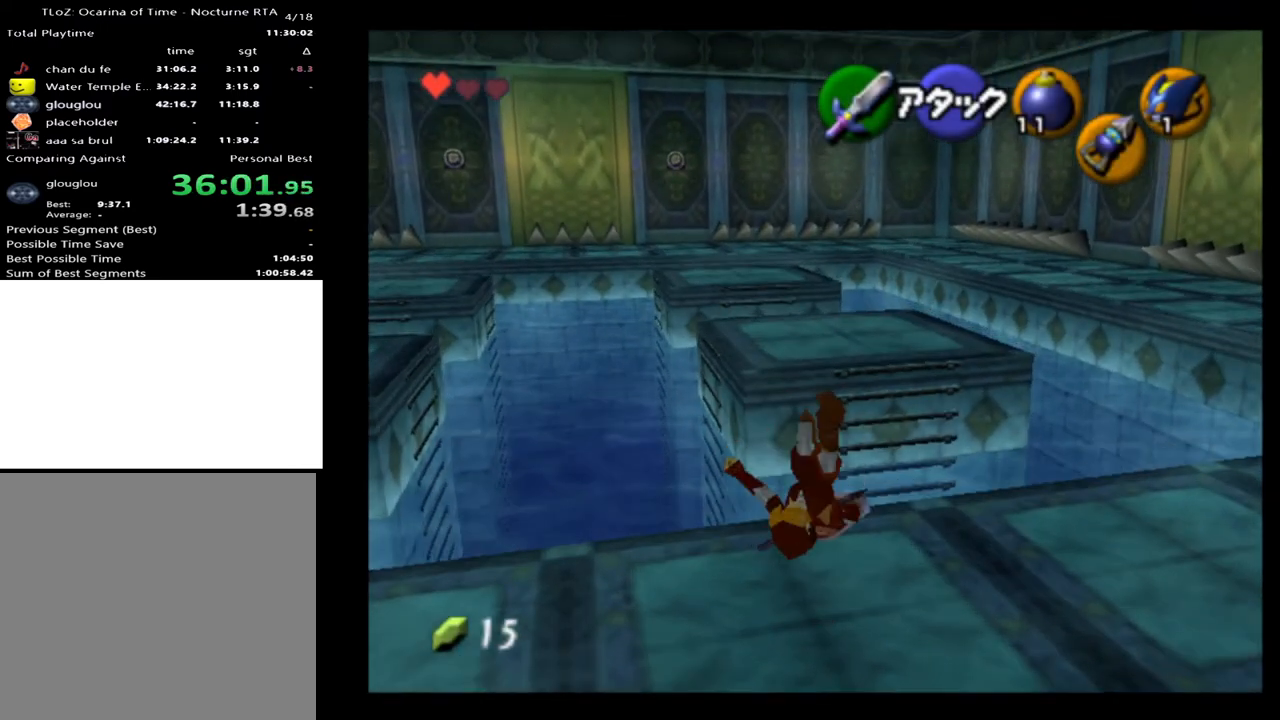
{"buttons": [], "left_stick": "up", "right_stick": "center", "events": []}
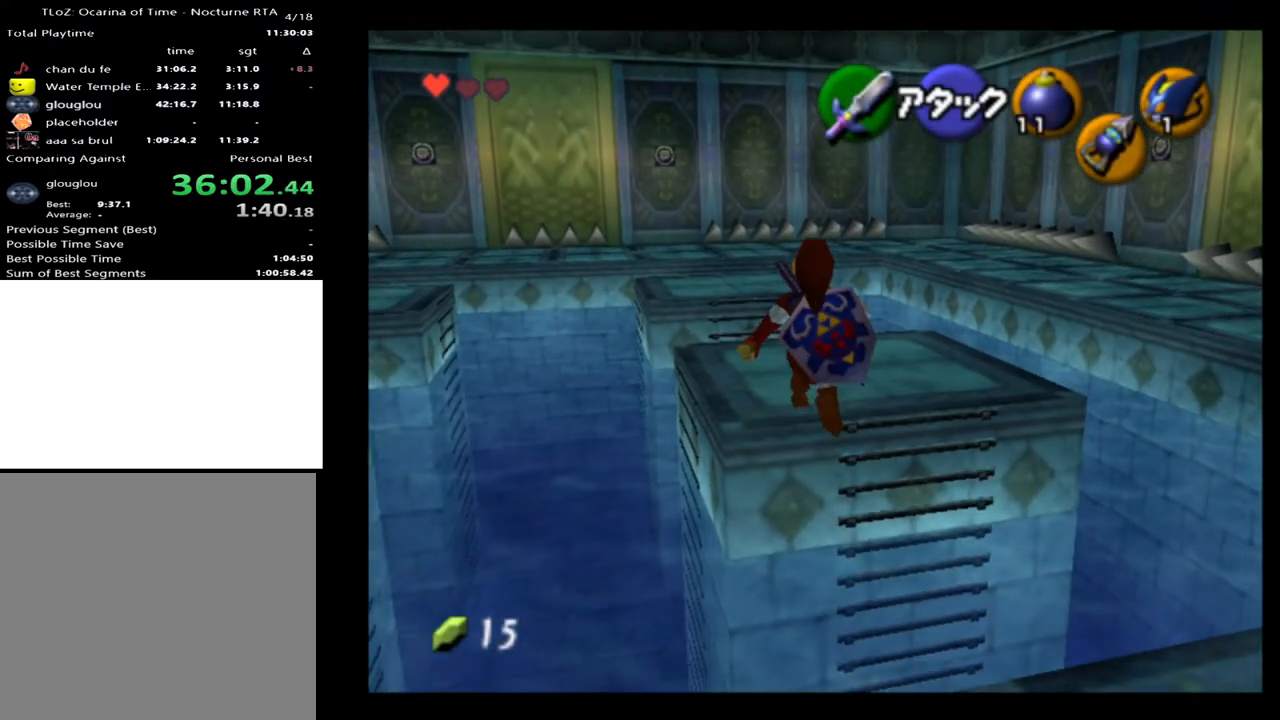
{"buttons": [], "left_stick": "up", "right_stick": "center", "events": []}
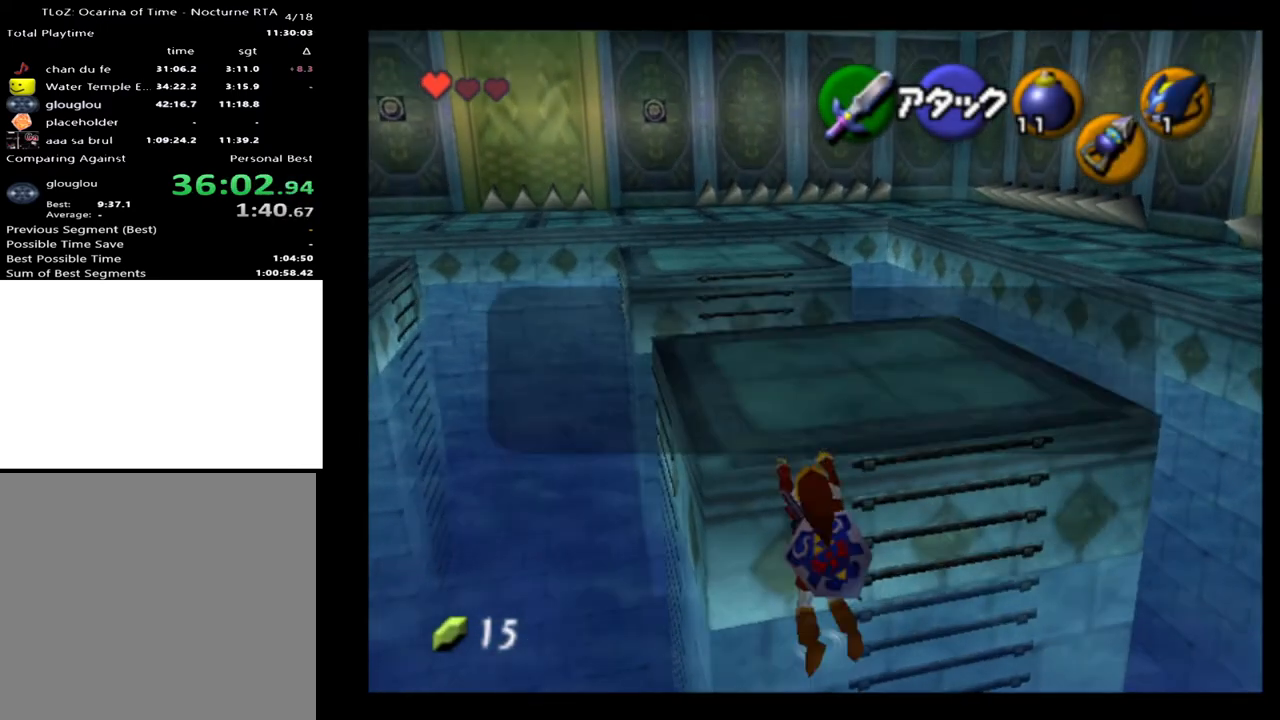
{"buttons": [], "left_stick": "up", "right_stick": "center", "events": []}
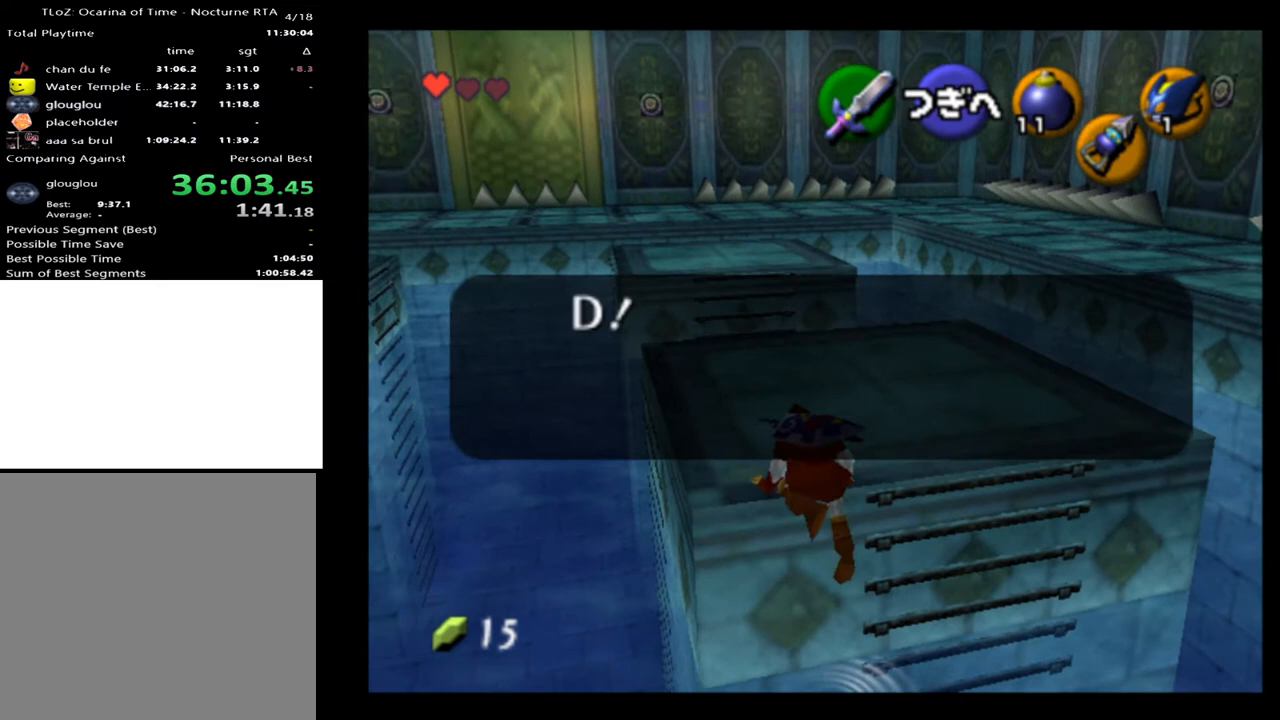
{"buttons": [], "left_stick": "up", "right_stick": "center", "events": []}
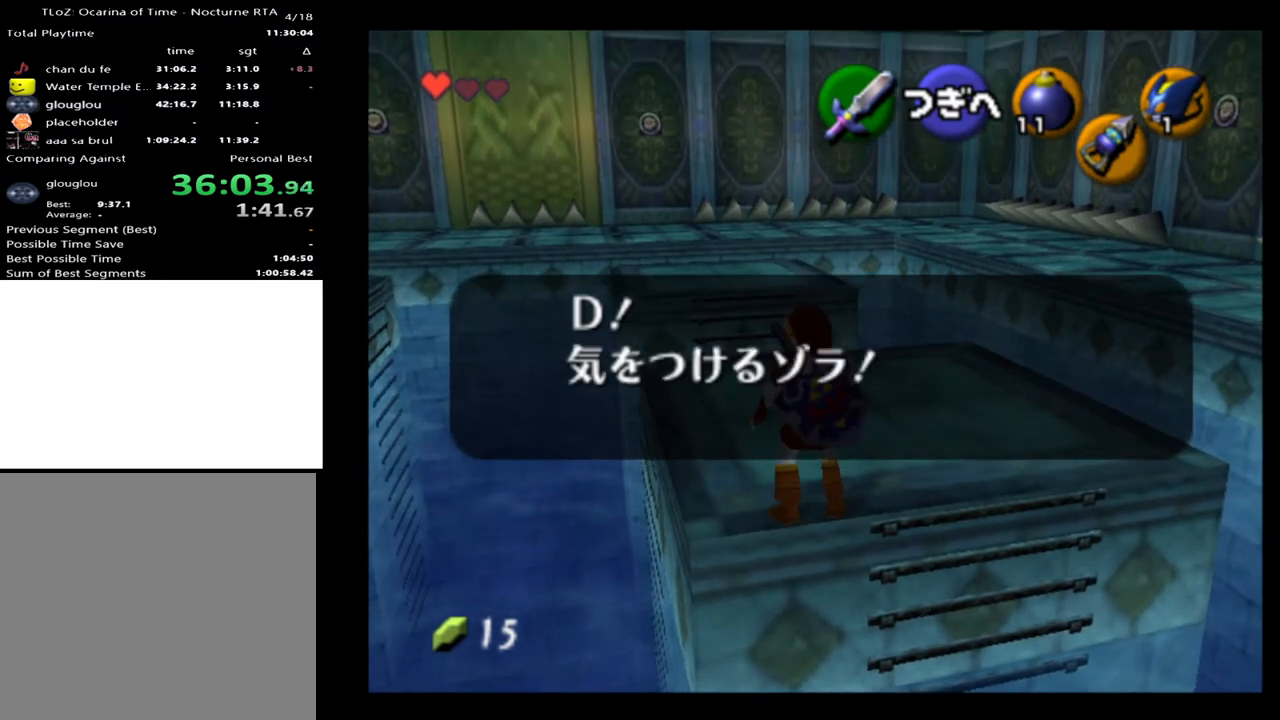
{"buttons": [], "left_stick": "up", "right_stick": "center", "events": []}
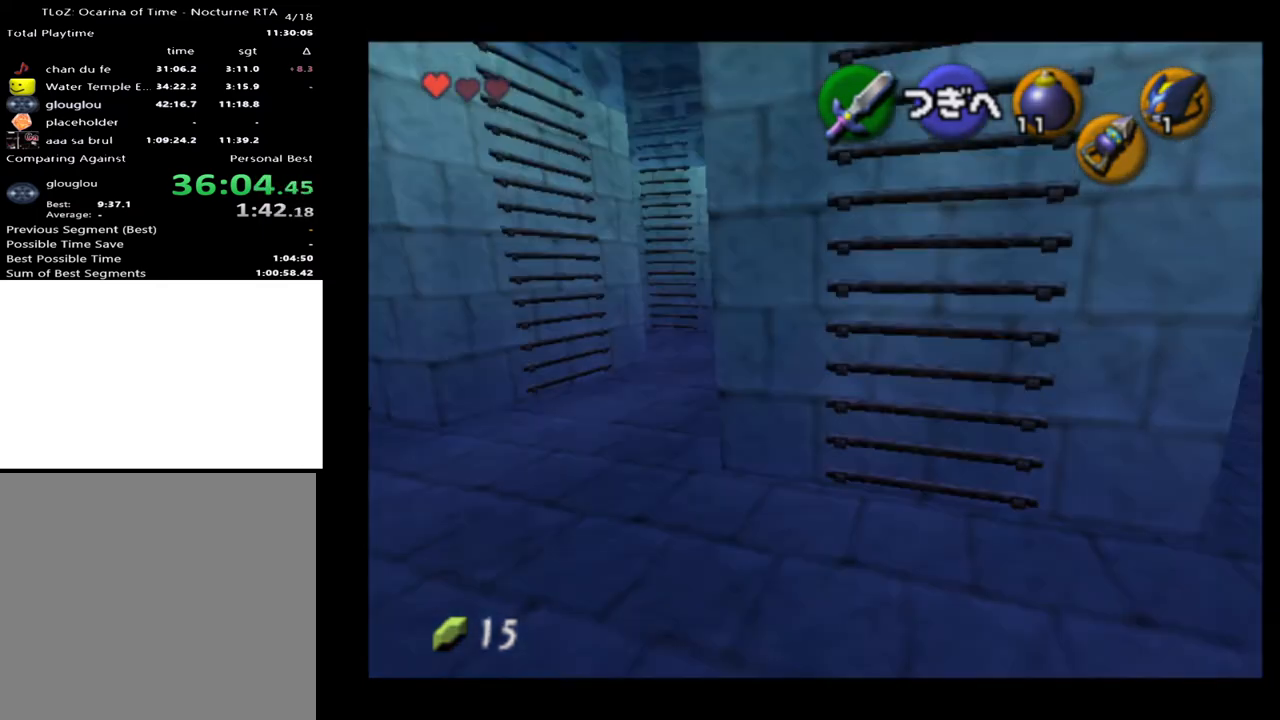
{"buttons": [], "left_stick": "center", "right_stick": "center", "events": [[300, "left_stick", "center"]]}